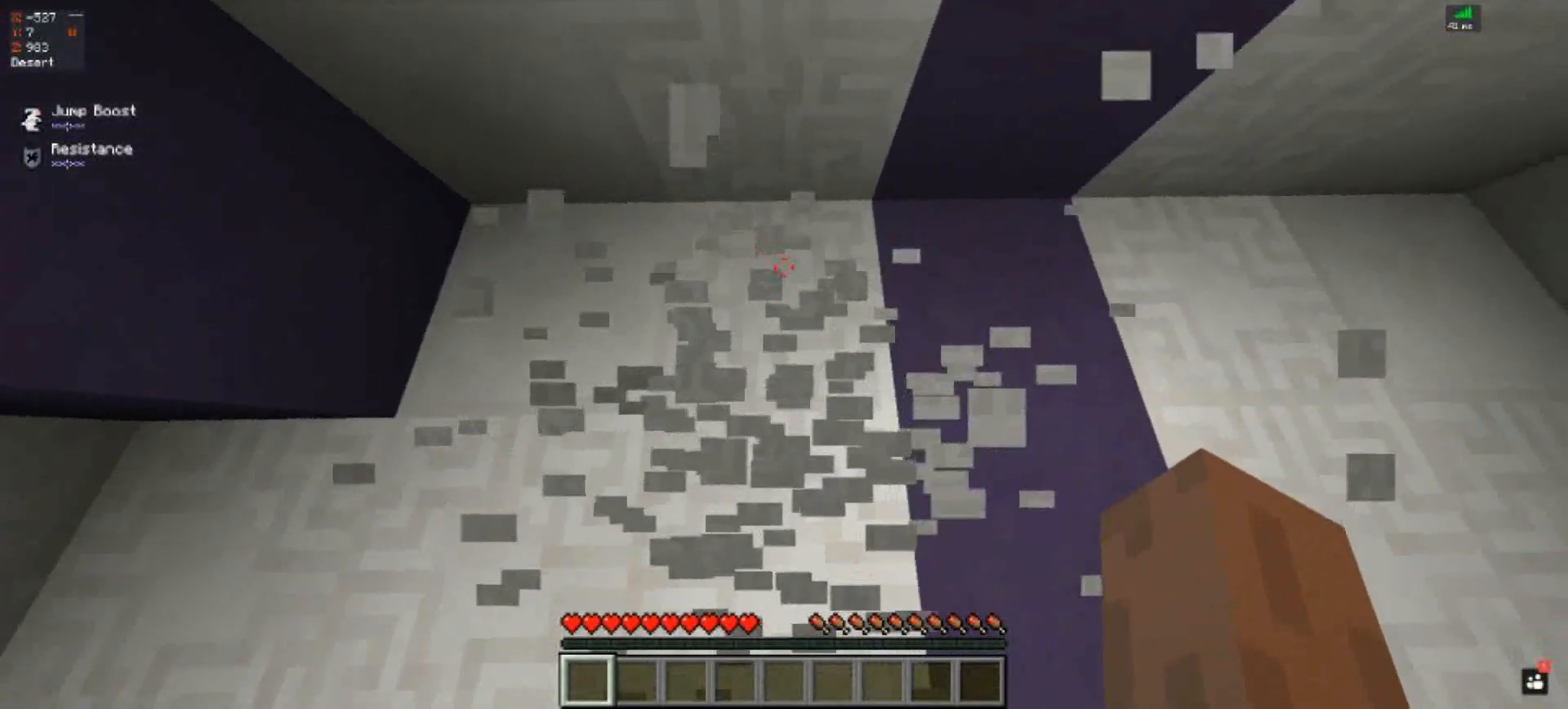
Gameplay with keyboard; each line is a JSON object with the keys held at the frame after it. "events" lists presses ("down") and releases ("up") of "a", "d", "s", "space" and "w" between this image and that frame as [ms after this image, input, new state], when the widget could be followed in between. No other keys are recorded. Mouse input is not recorded.
{"keys": [], "events": []}
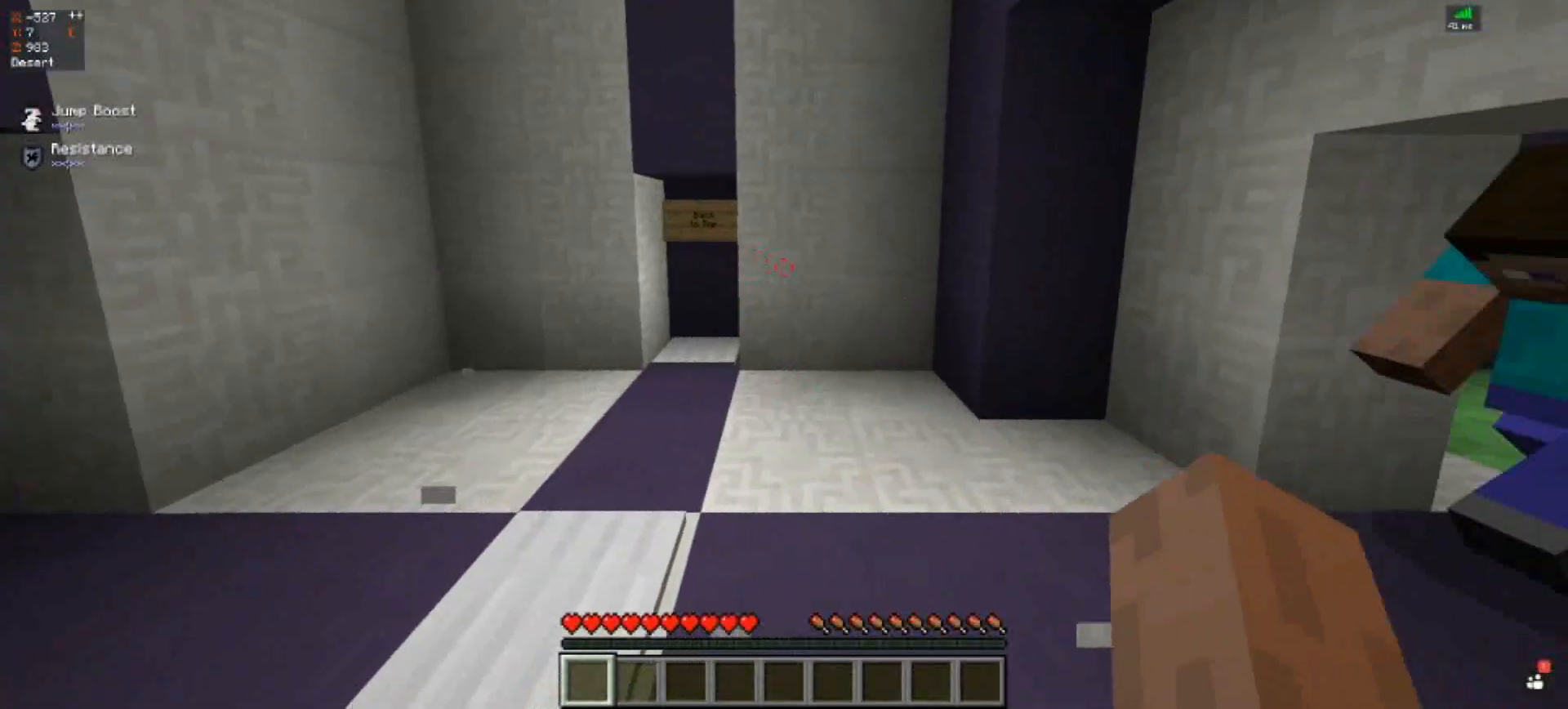
{"keys": [], "events": []}
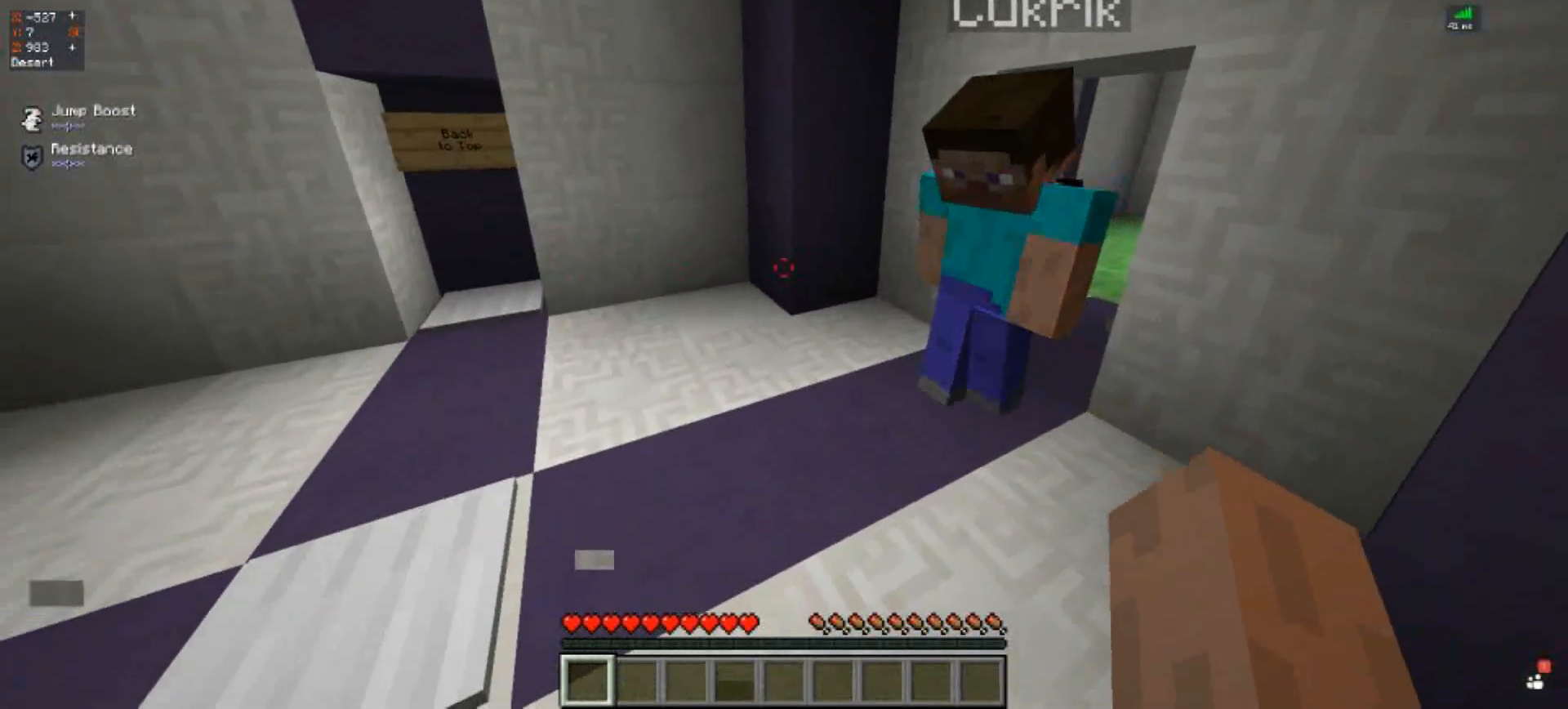
{"keys": [], "events": []}
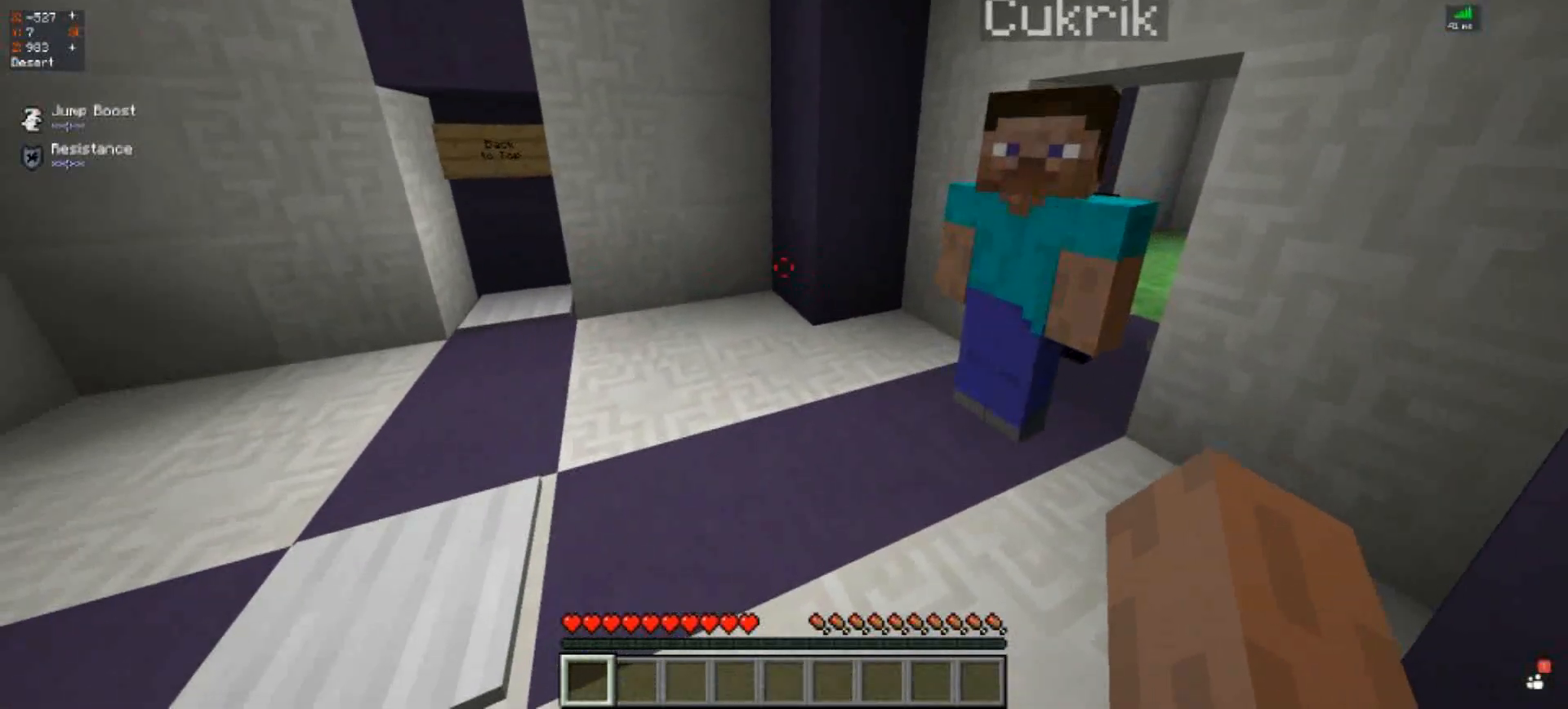
{"keys": [], "events": []}
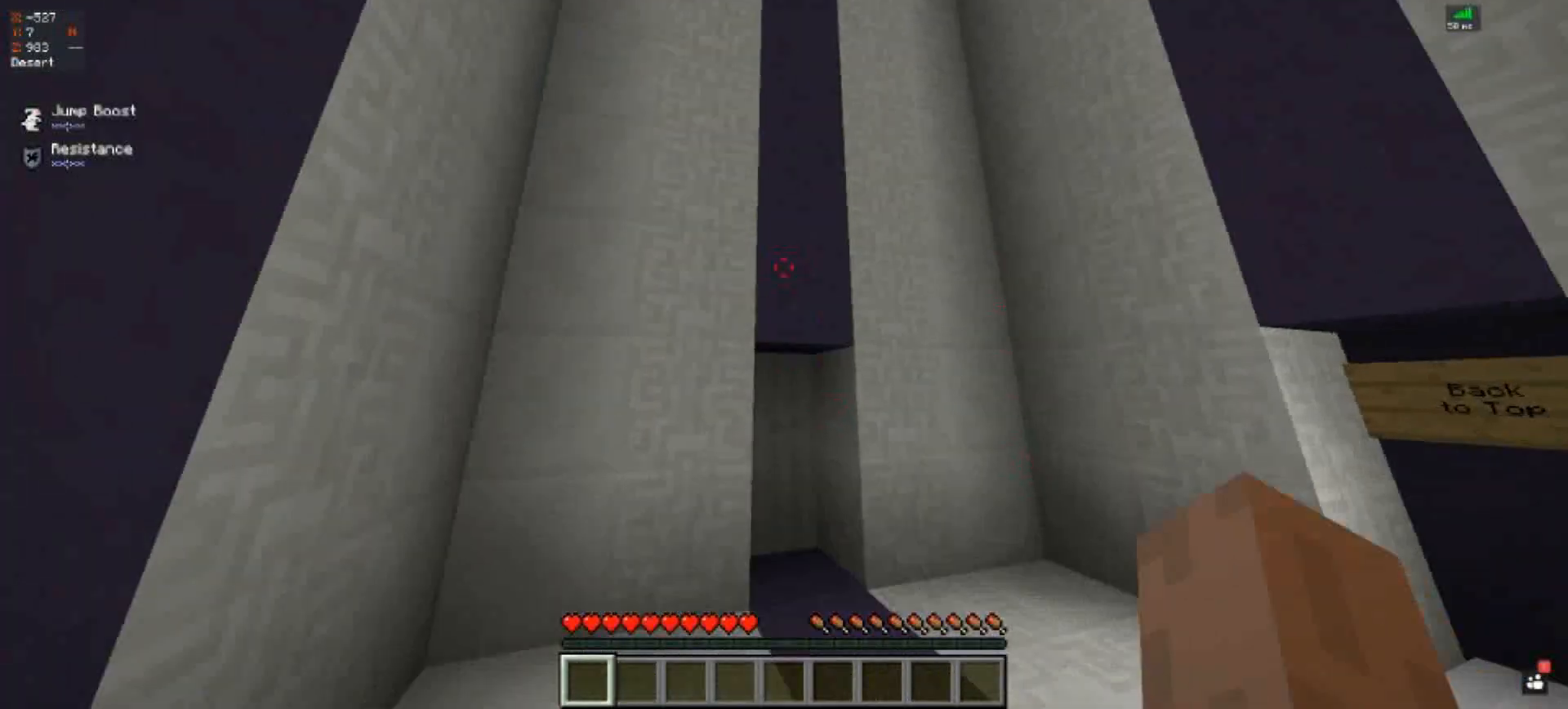
{"keys": ["w"], "events": [[450, "w", "down"]]}
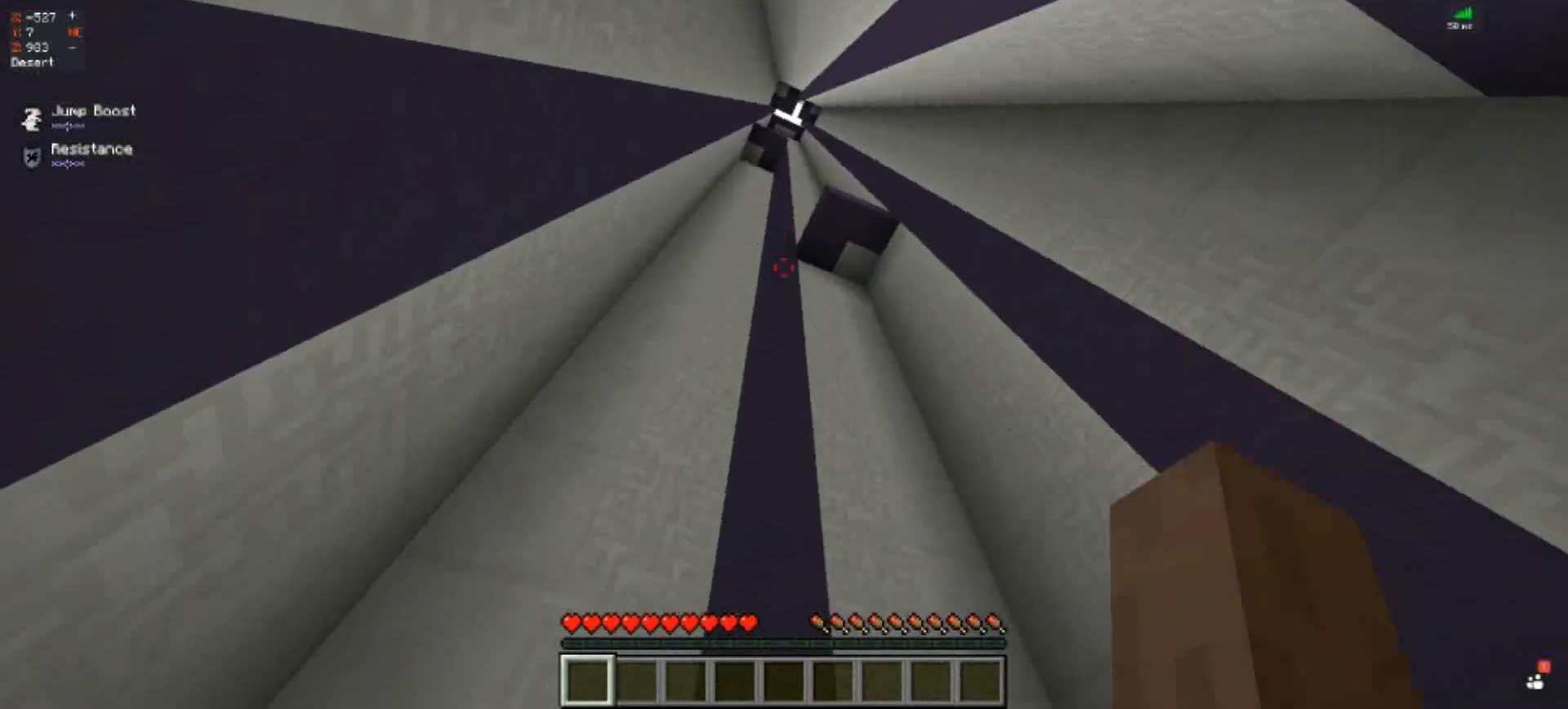
{"keys": ["space", "w"], "events": [[117, "space", "down"]]}
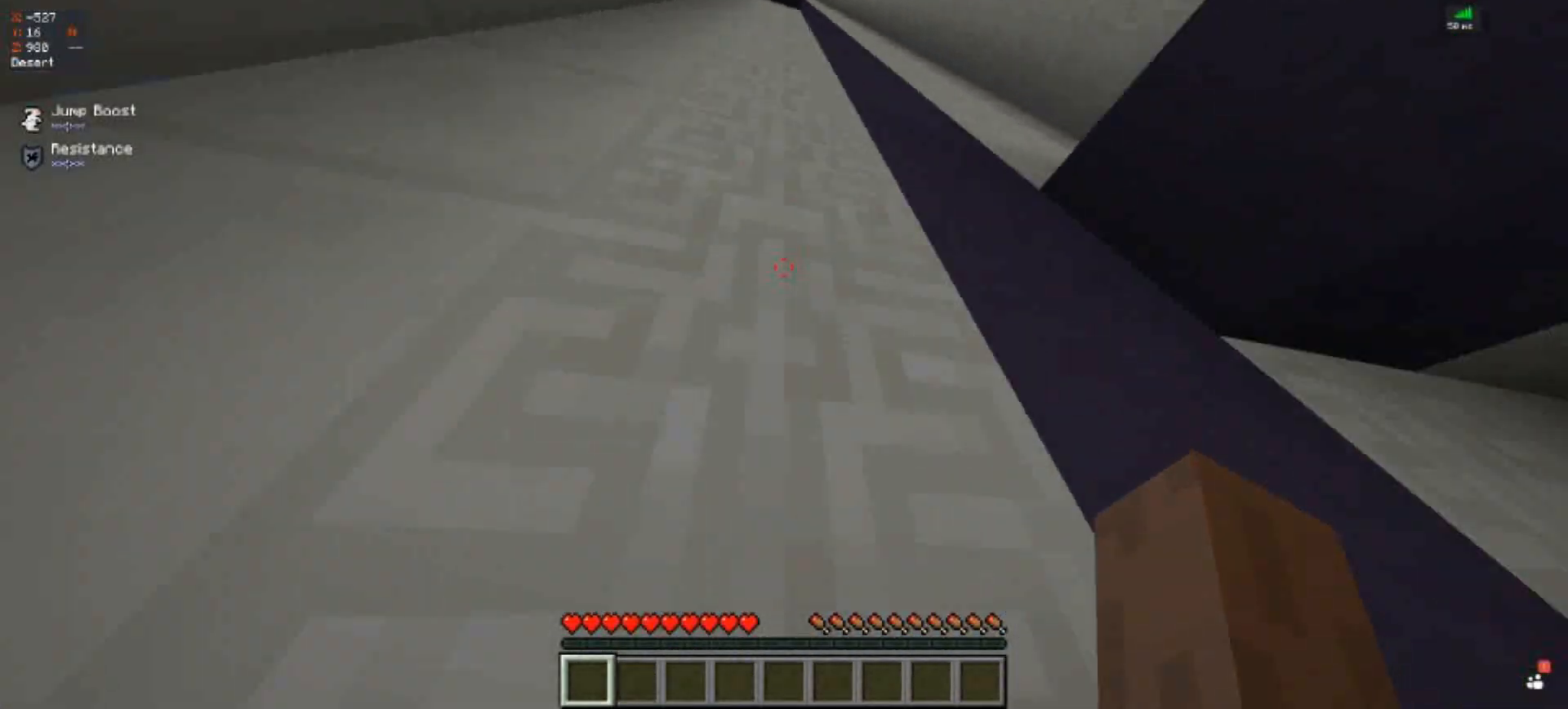
{"keys": ["space", "w"], "events": []}
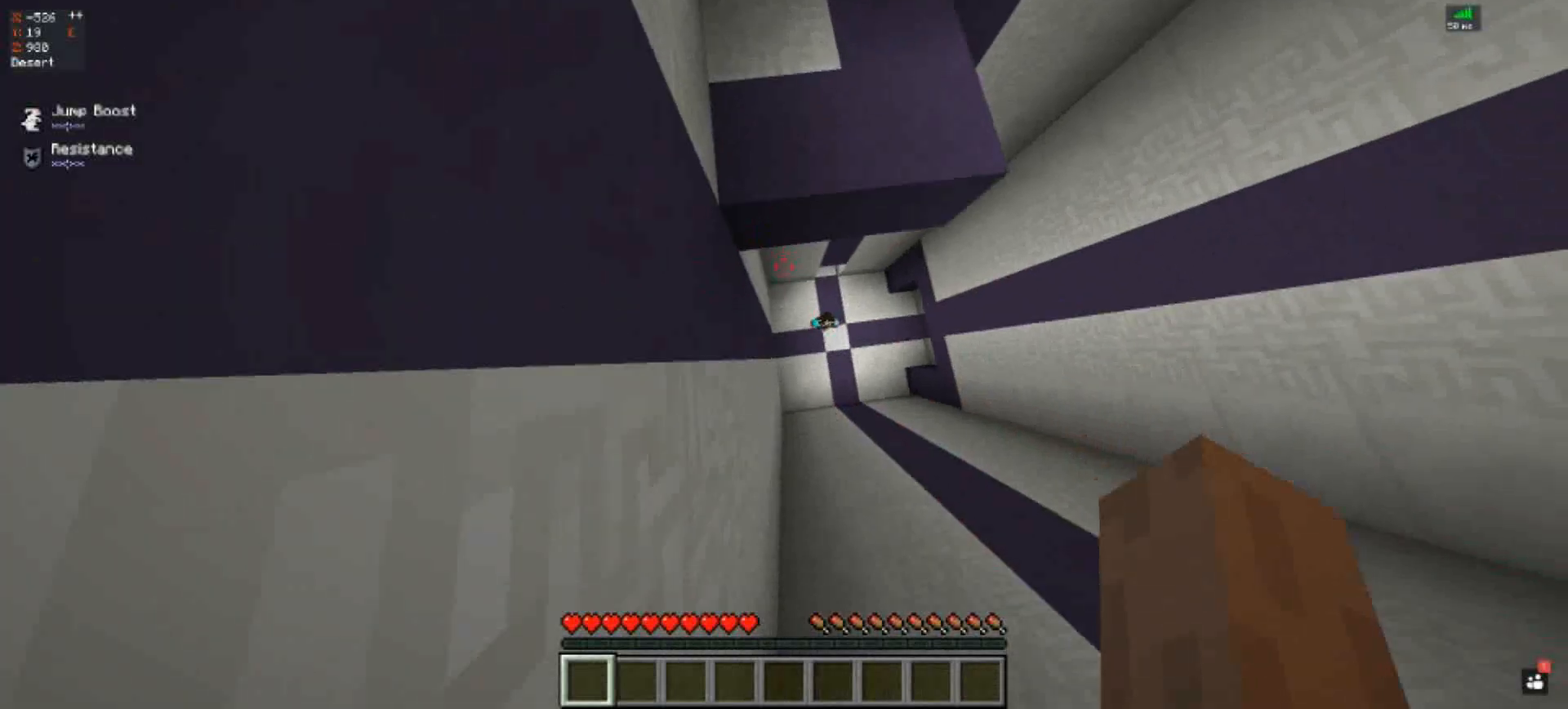
{"keys": [], "events": [[217, "space", "up"], [217, "w", "up"]]}
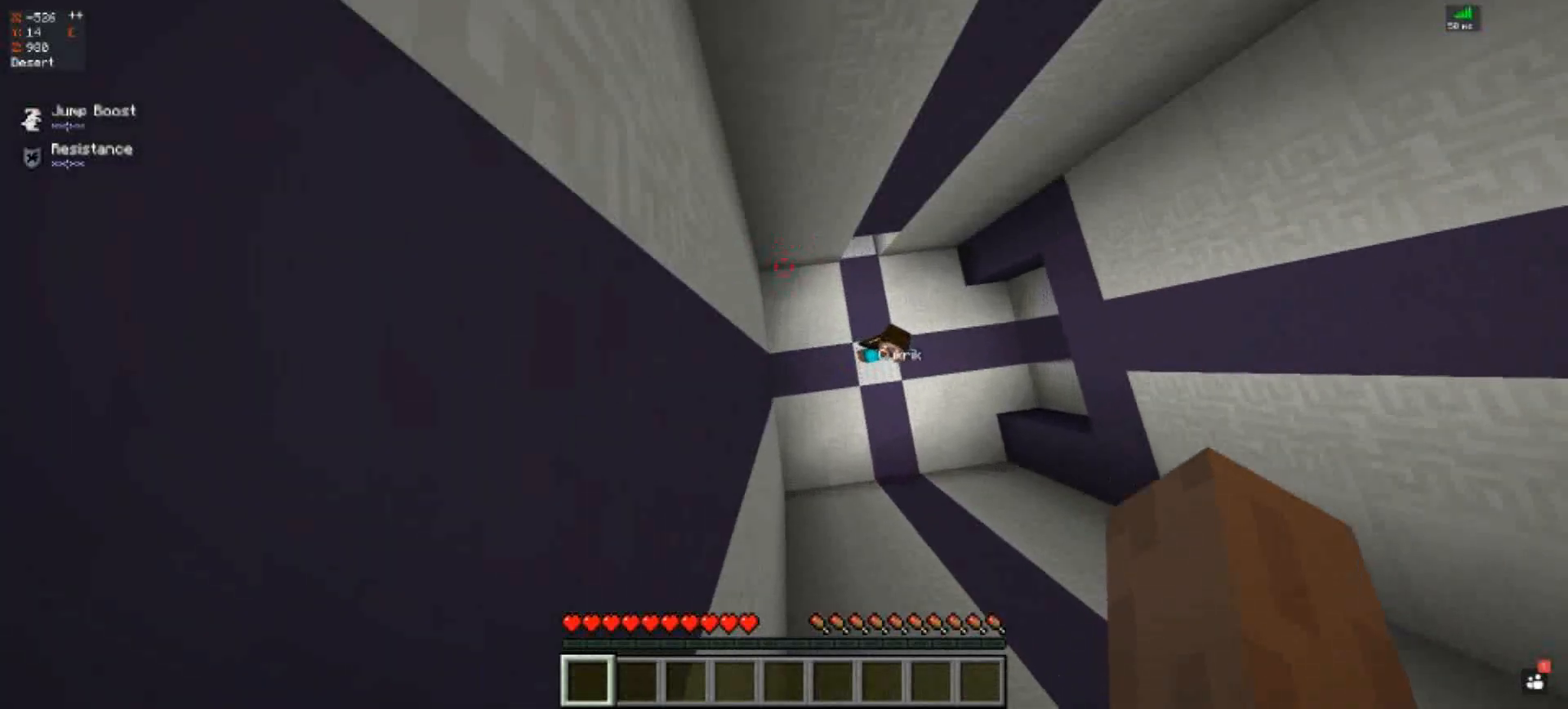
{"keys": ["s"], "events": [[217, "s", "down"]]}
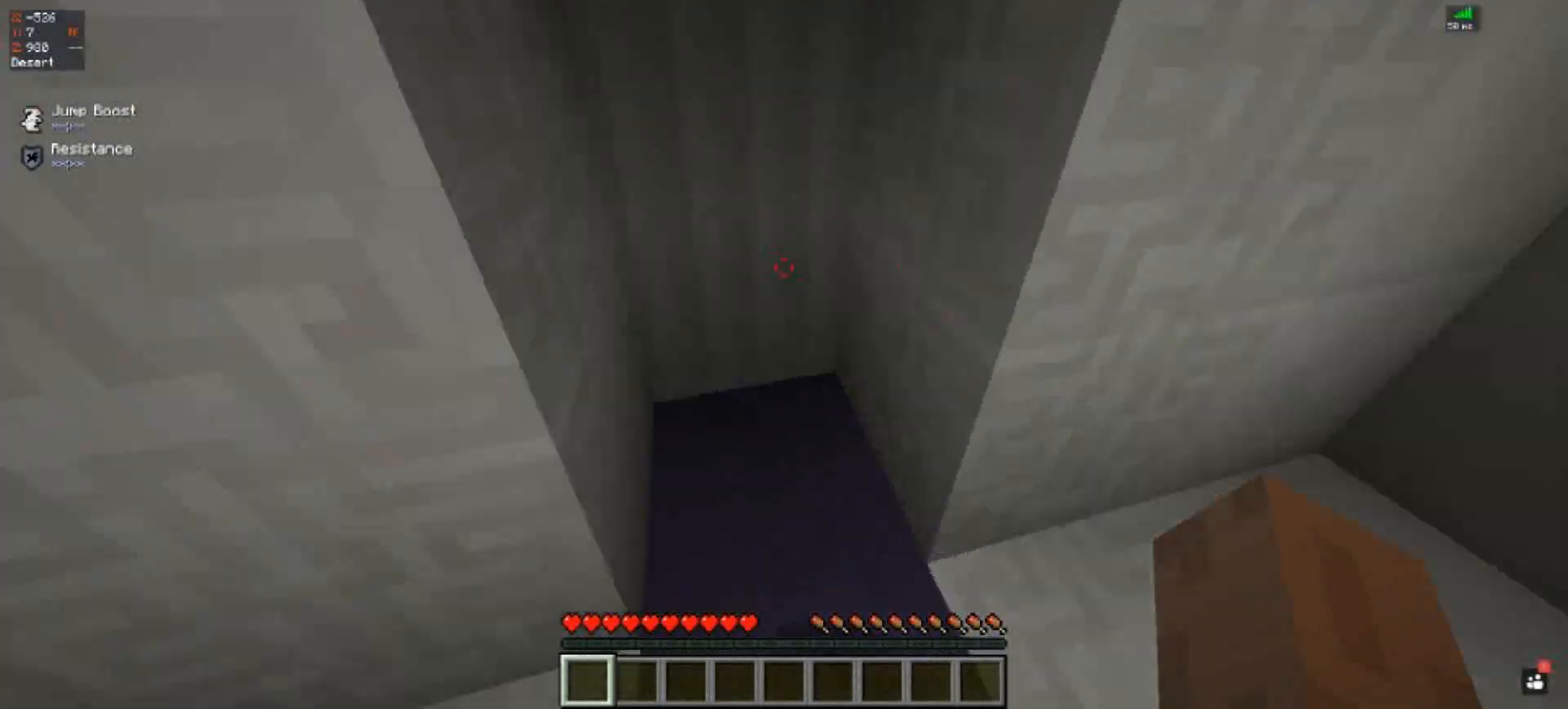
{"keys": [], "events": [[83, "a", "down"], [350, "s", "up"], [417, "a", "up"]]}
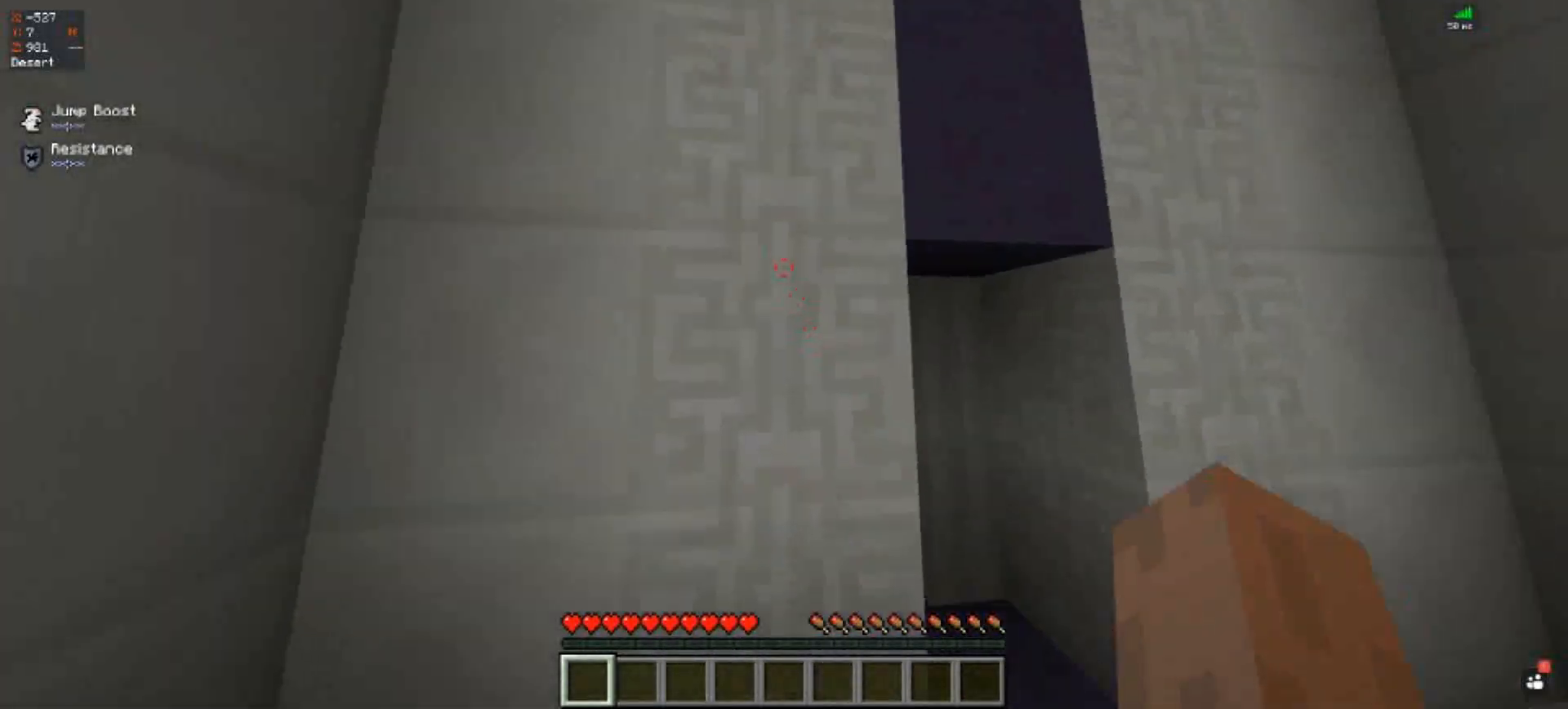
{"keys": ["space", "w"], "events": [[83, "w", "down"], [283, "space", "down"]]}
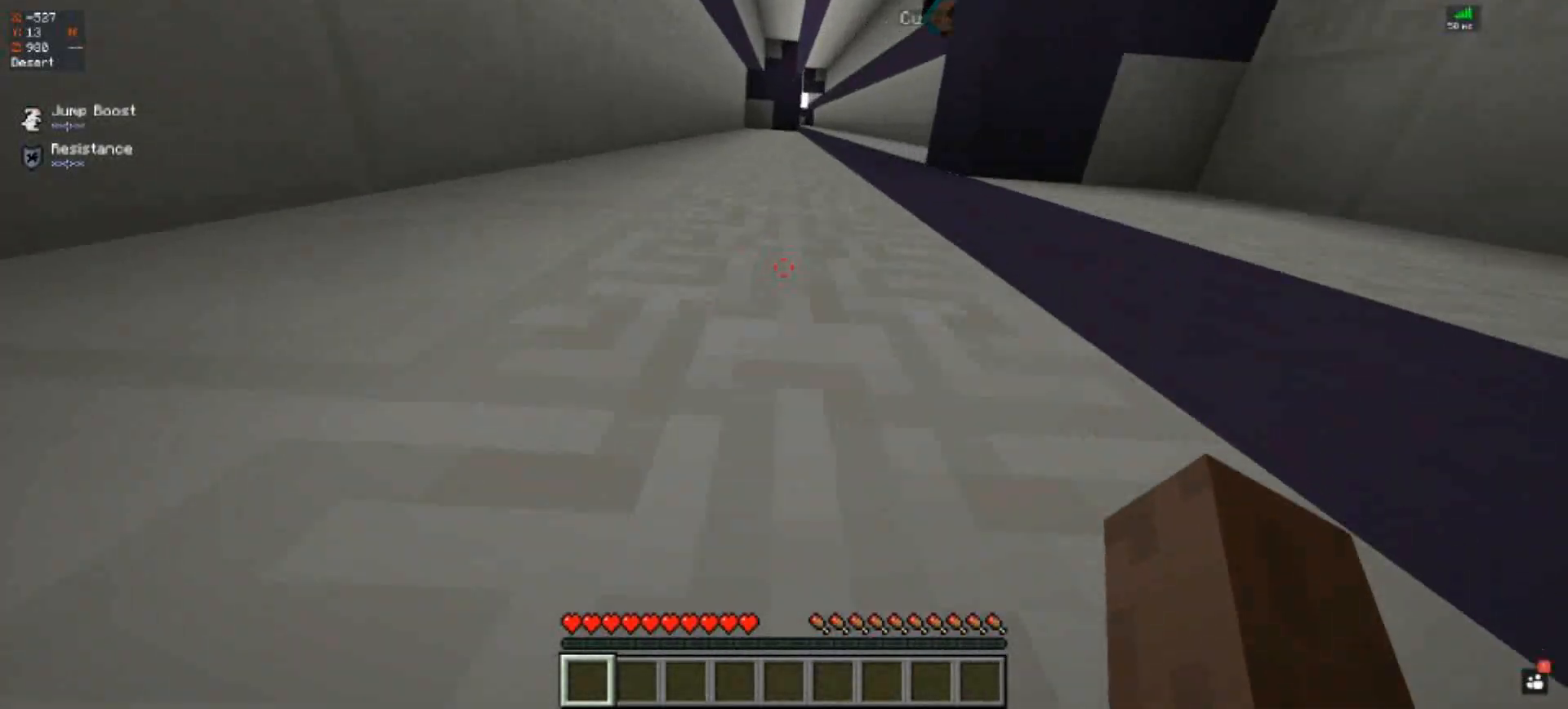
{"keys": ["space", "w"], "events": []}
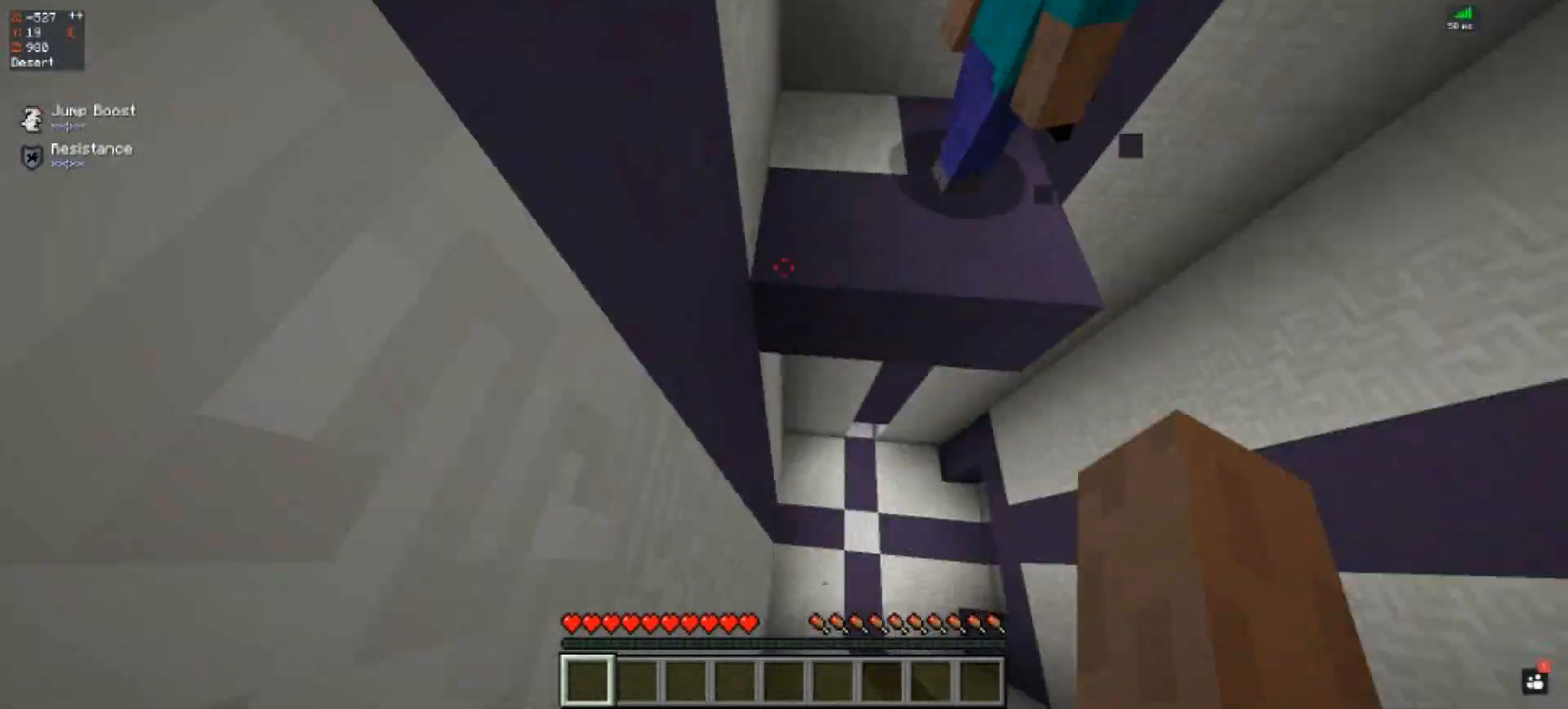
{"keys": ["w"], "events": [[450, "space", "up"]]}
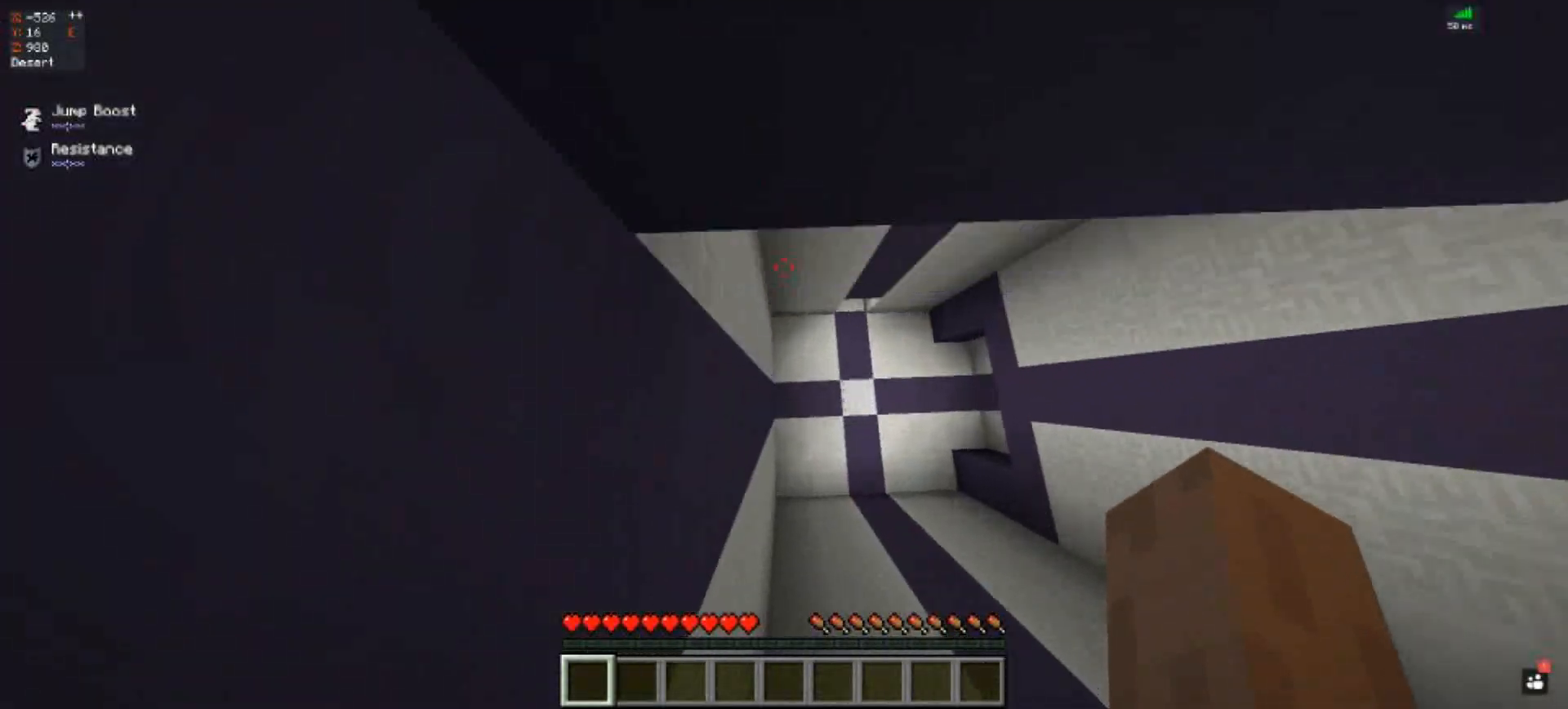
{"keys": ["s"], "events": [[250, "w", "up"], [483, "s", "down"]]}
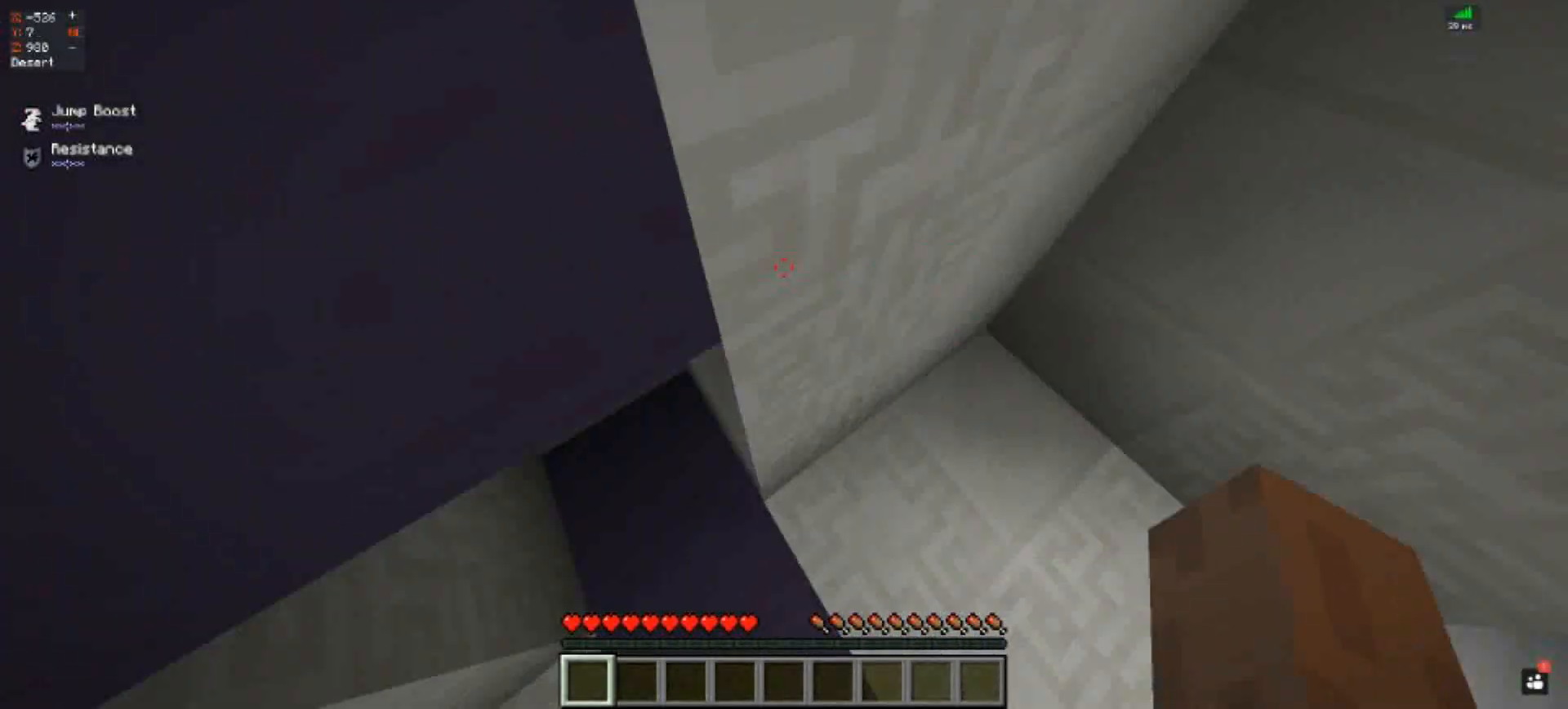
{"keys": ["a"], "events": [[83, "a", "down"], [450, "s", "up"]]}
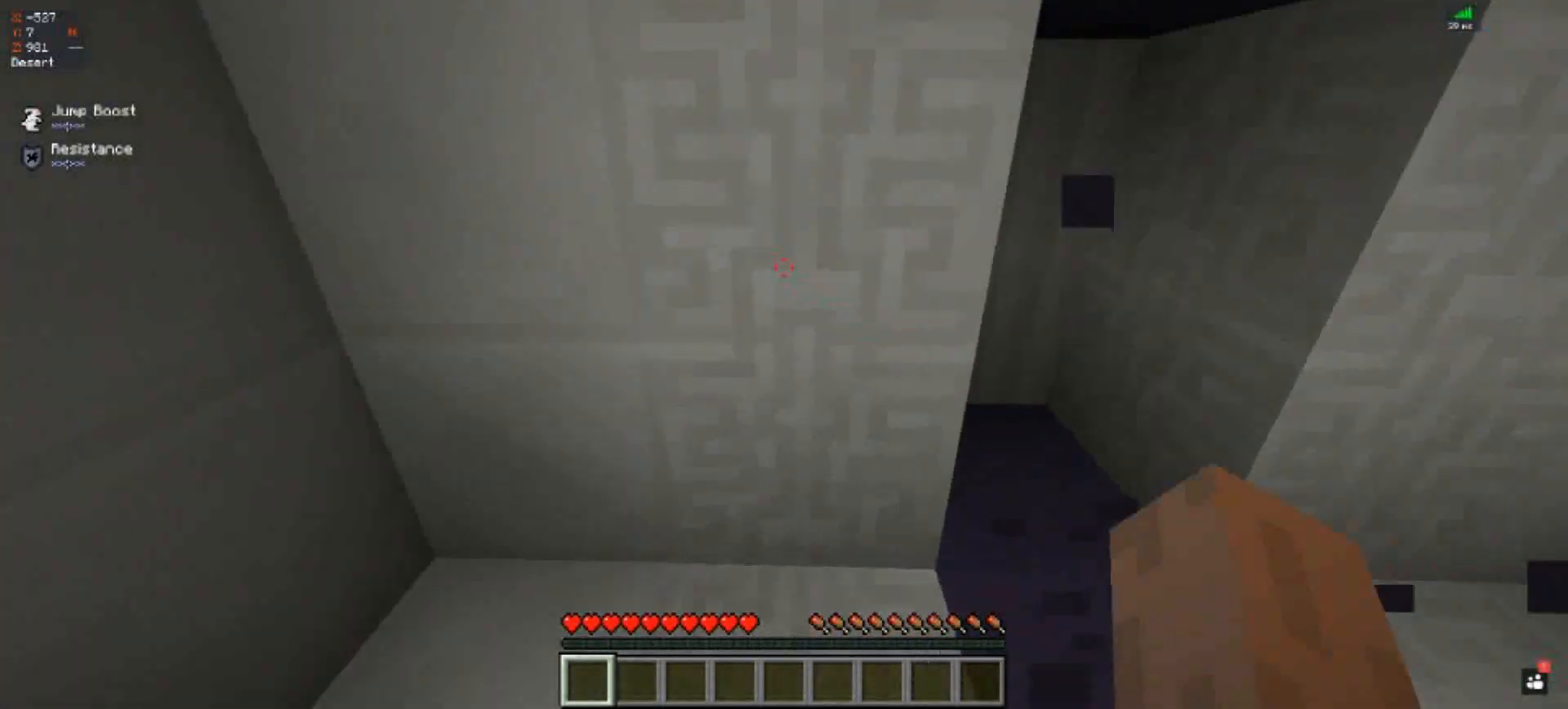
{"keys": ["space", "w"], "events": [[150, "a", "up"], [183, "w", "down"], [483, "space", "down"]]}
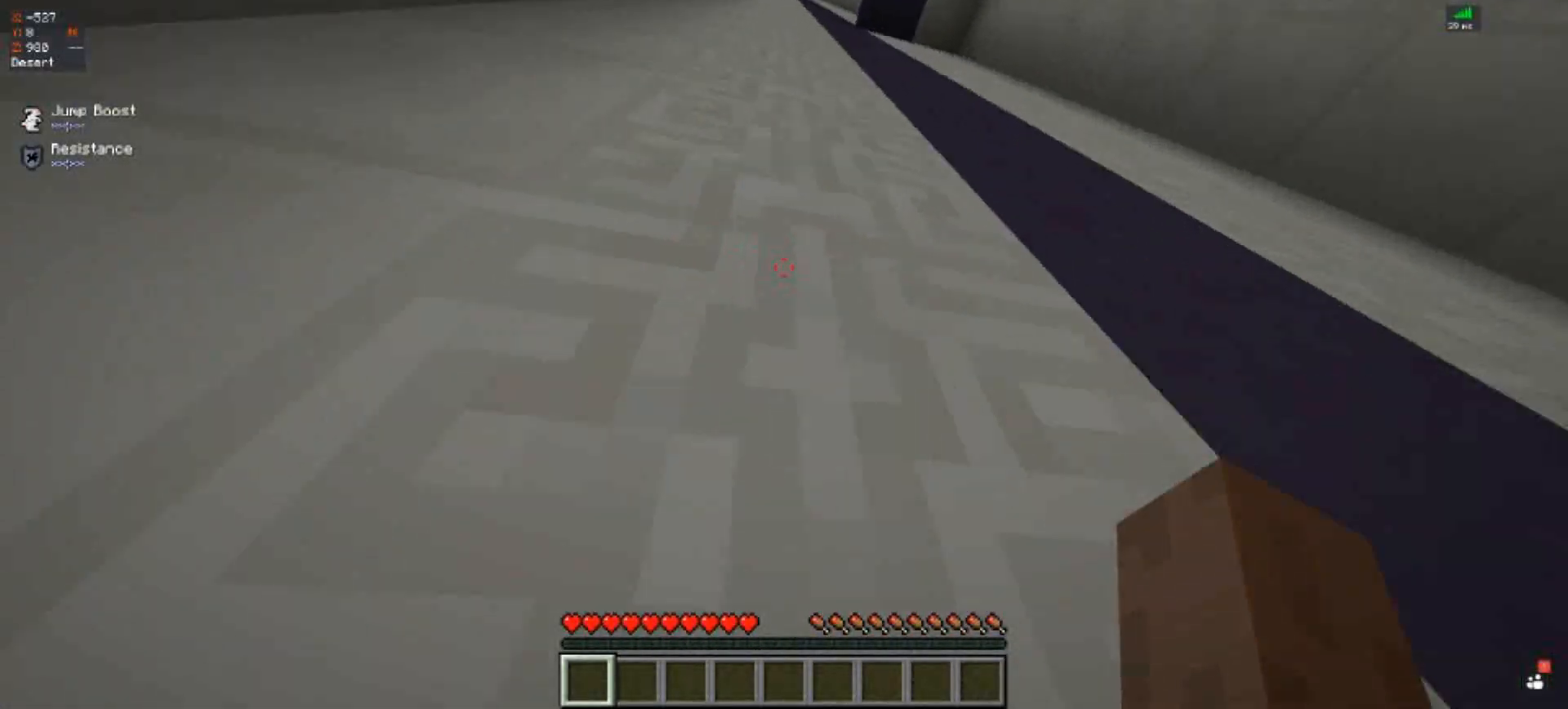
{"keys": ["space", "w"], "events": []}
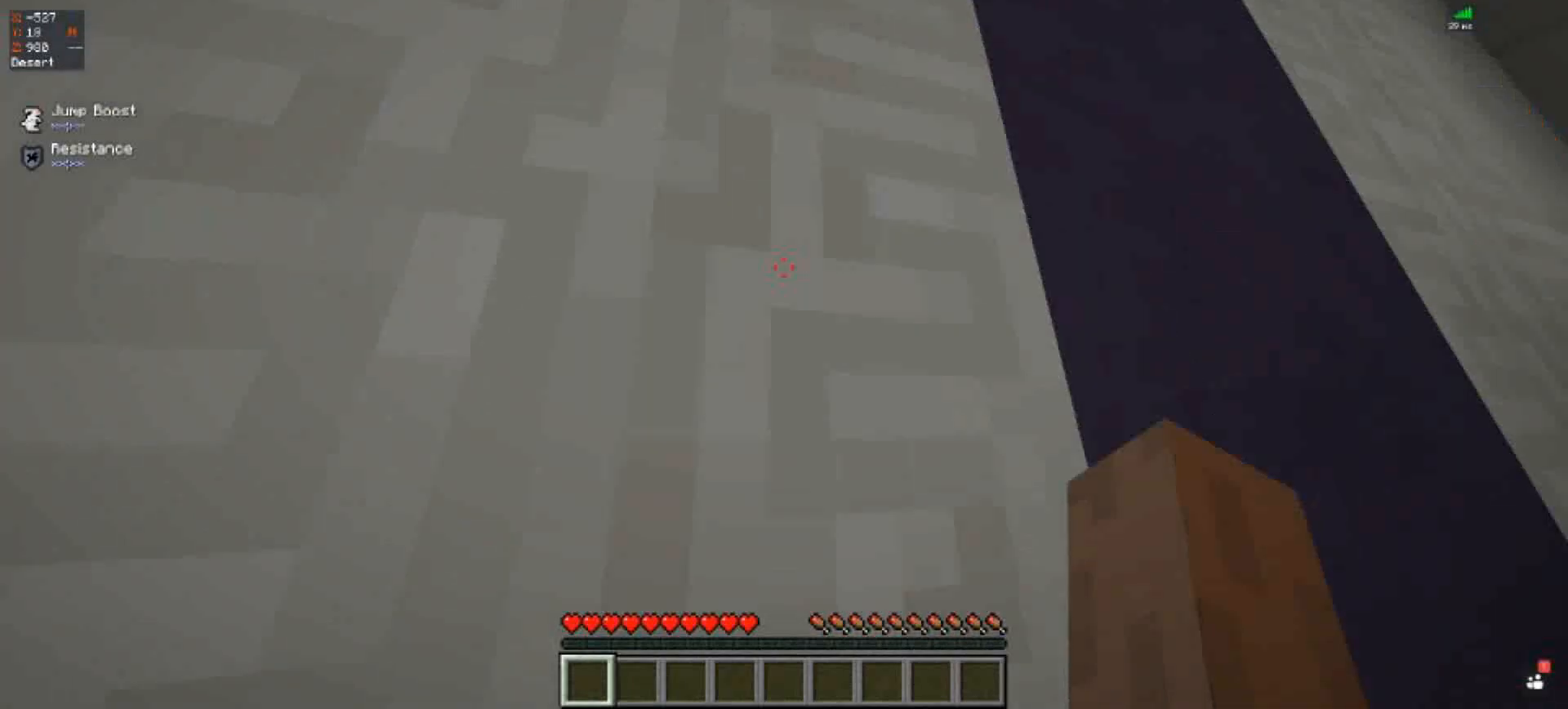
{"keys": ["space", "w"], "events": []}
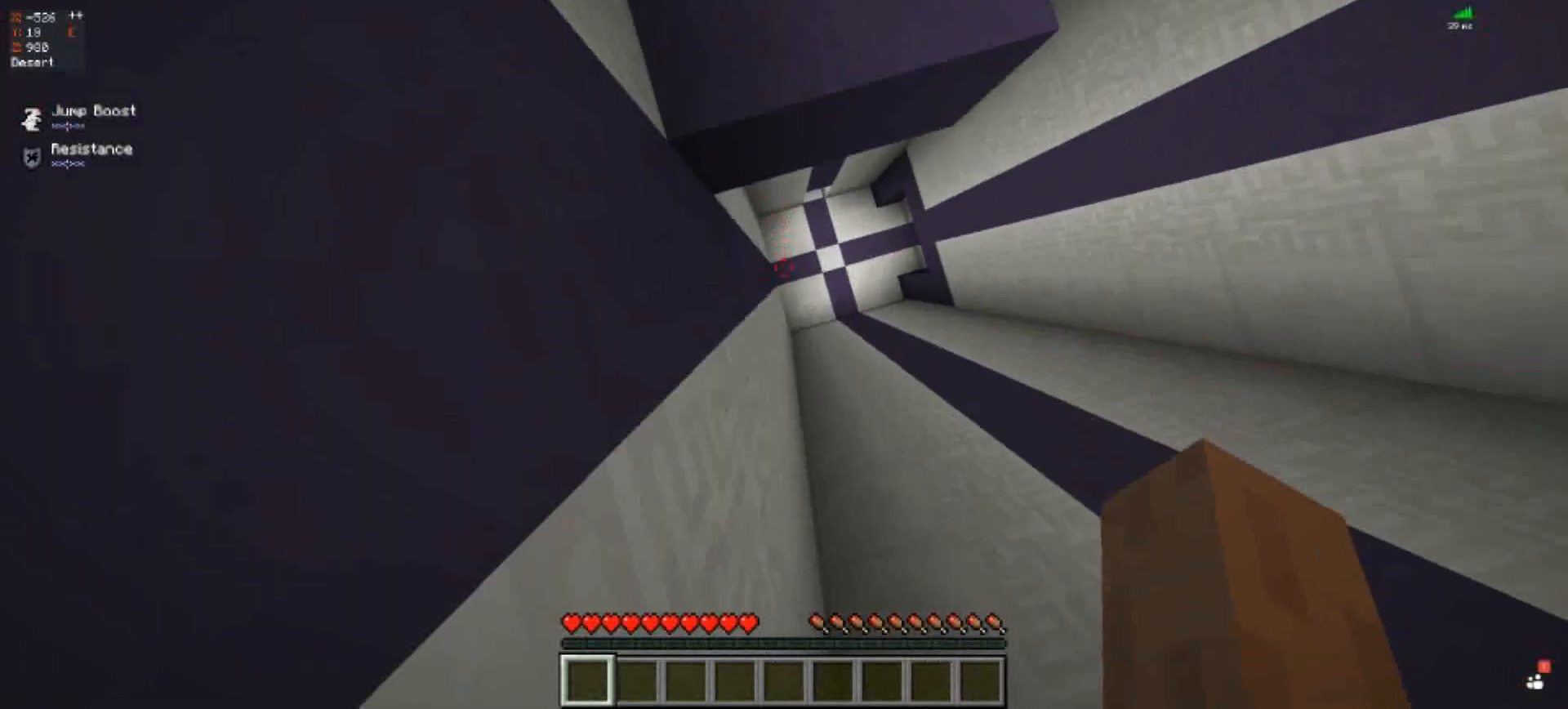
{"keys": [], "events": [[350, "space", "up"], [417, "w", "up"]]}
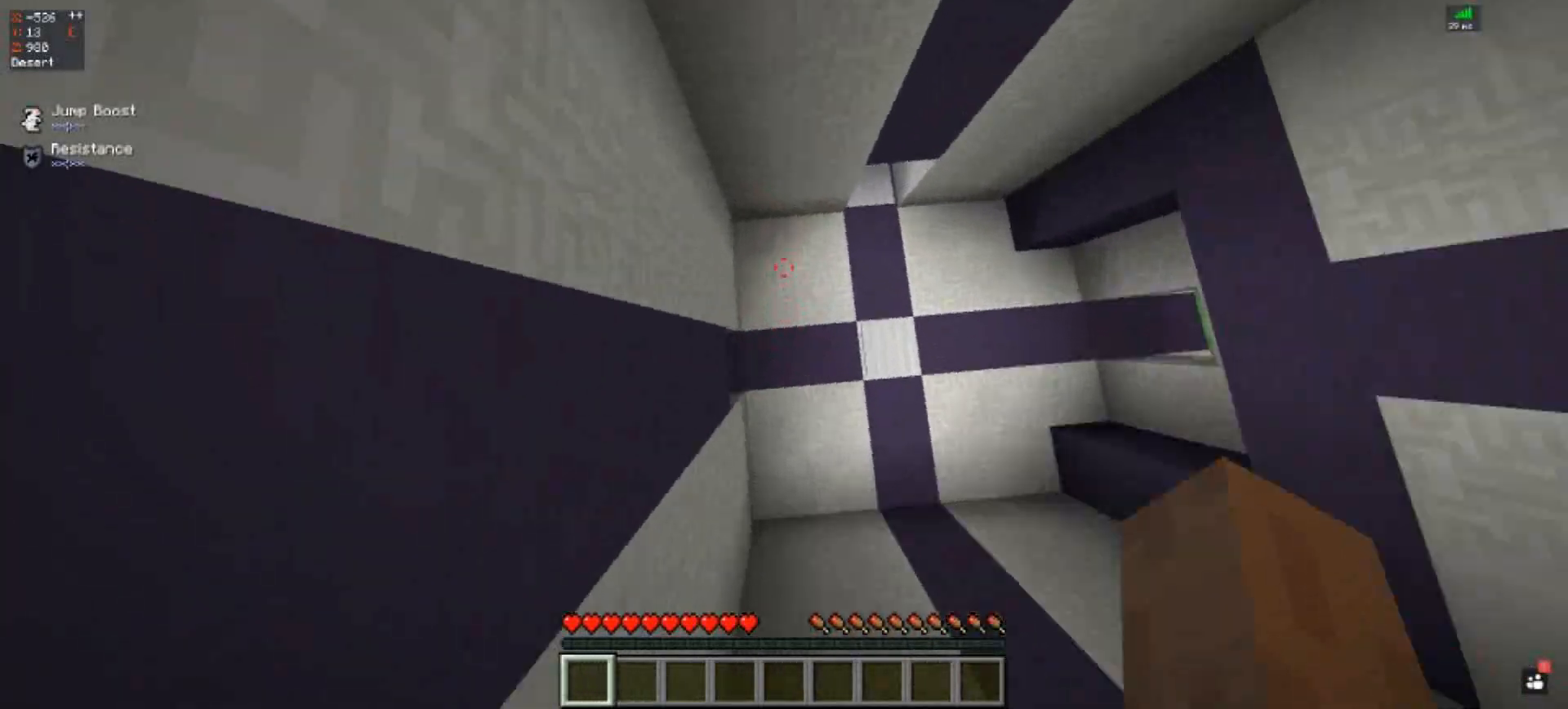
{"keys": ["a"], "events": [[317, "a", "down"]]}
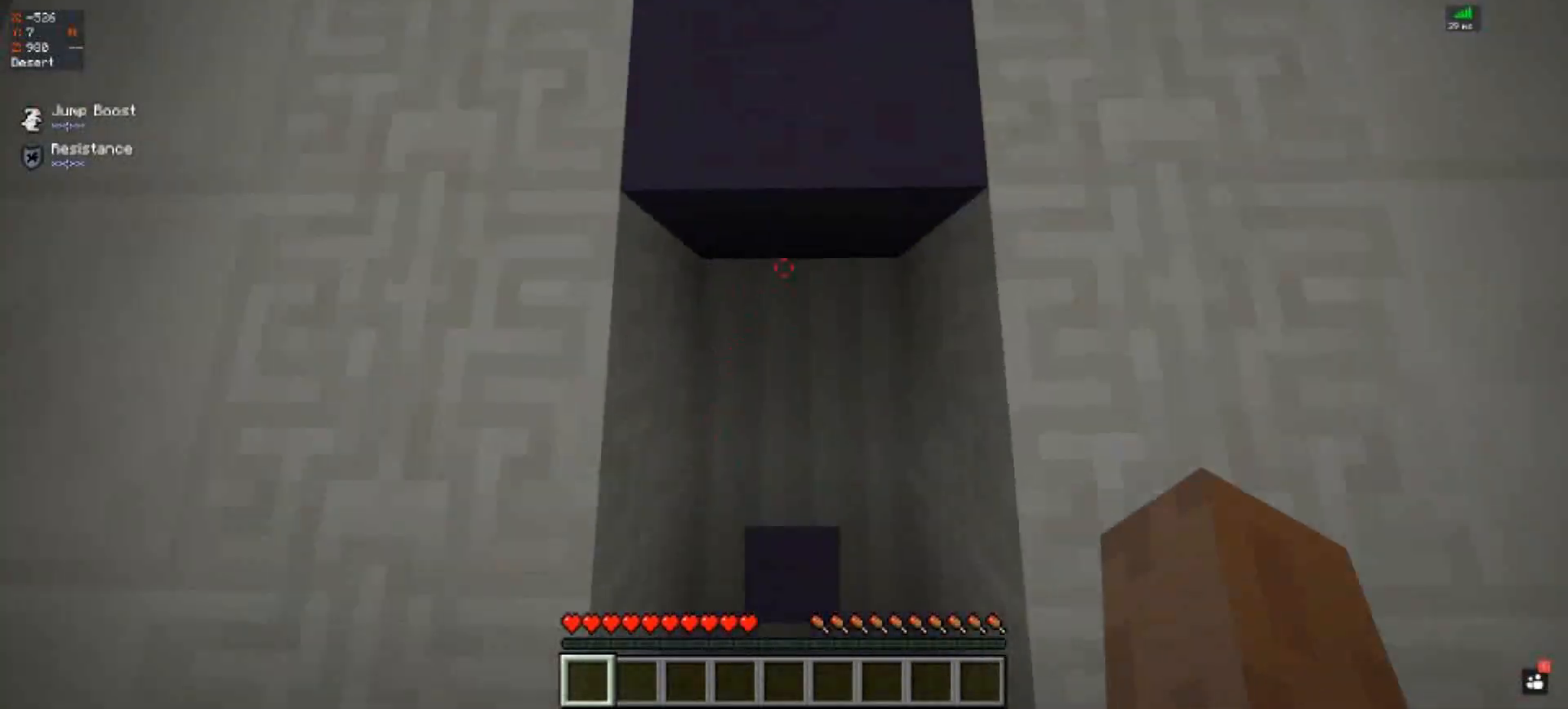
{"keys": ["w"], "events": [[17, "a", "up"], [483, "w", "down"]]}
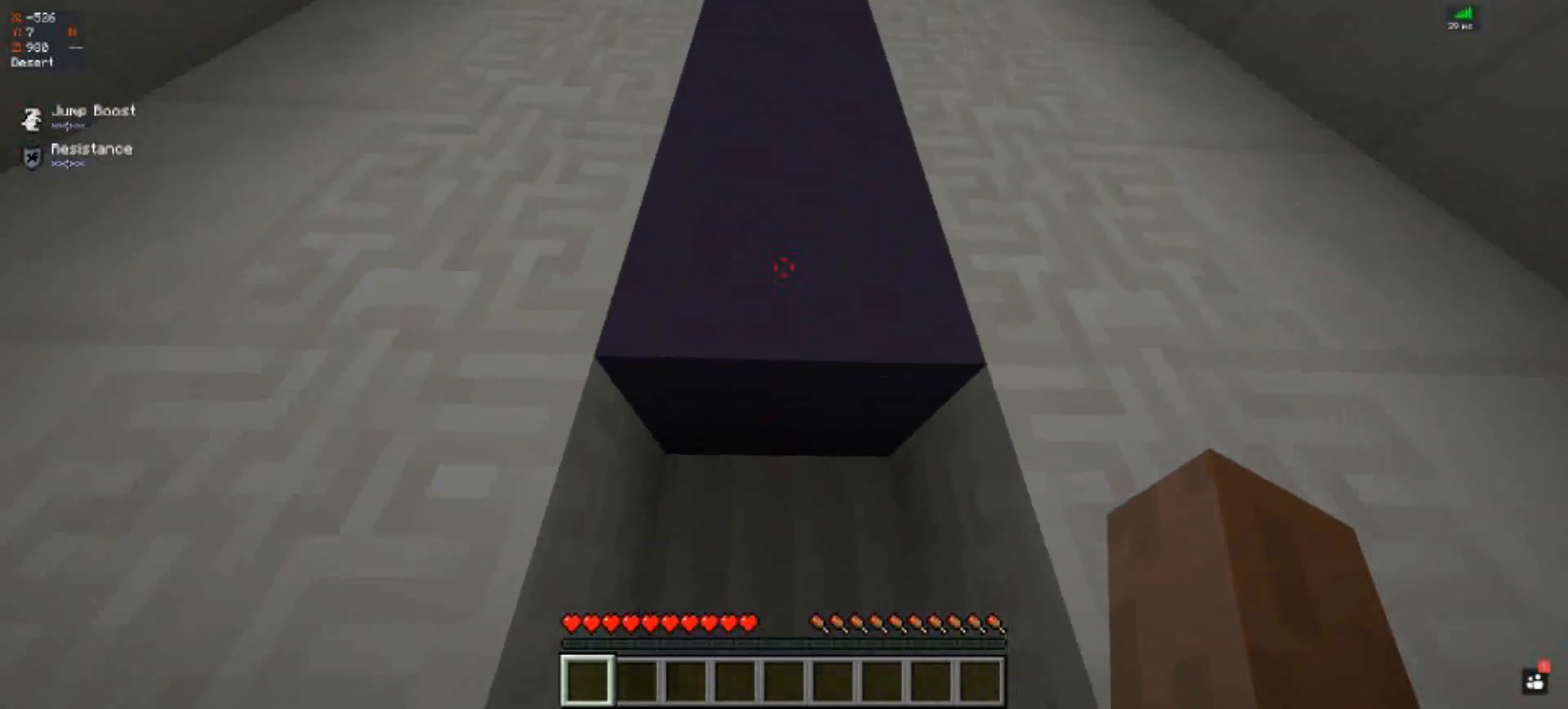
{"keys": [], "events": [[117, "space", "down"], [417, "w", "up"], [450, "space", "up"]]}
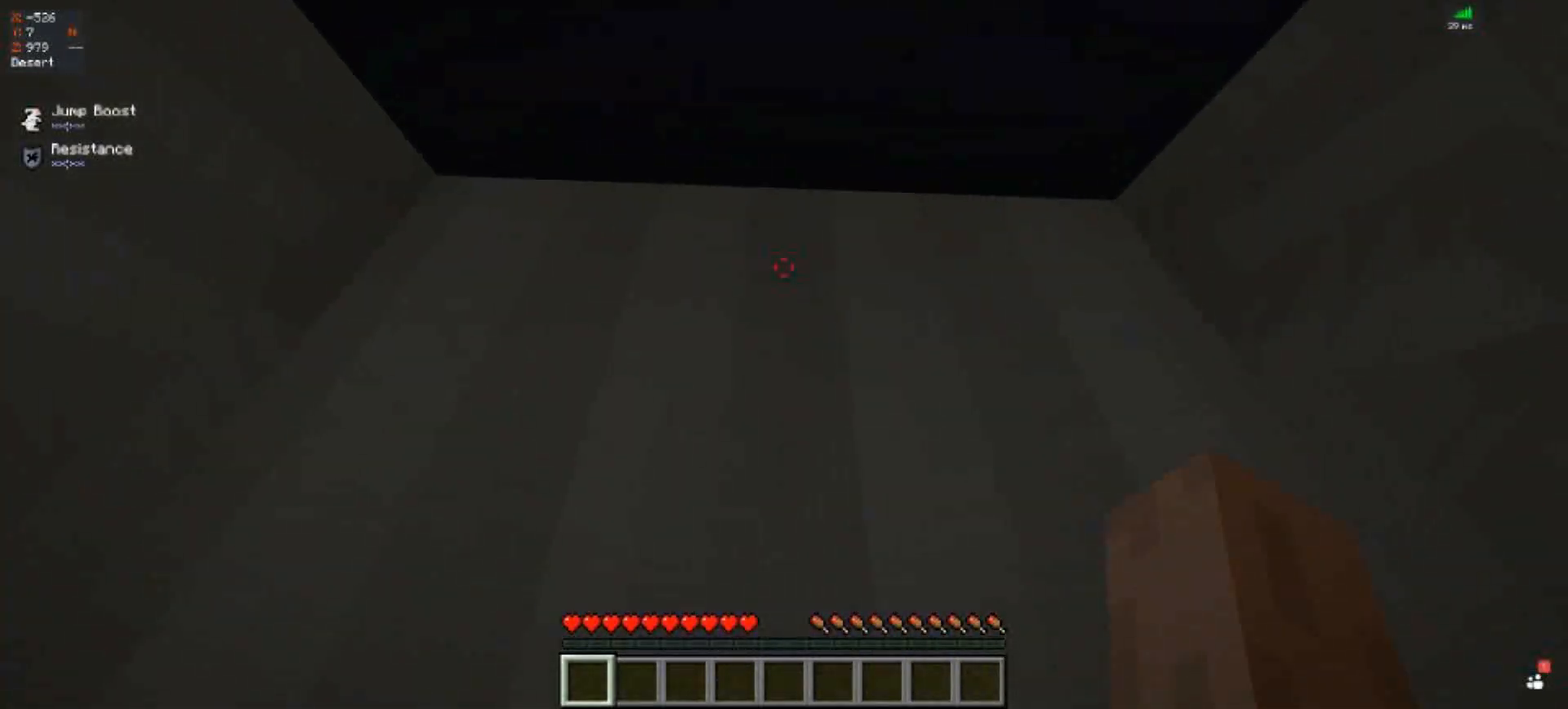
{"keys": ["s"], "events": [[183, "s", "down"]]}
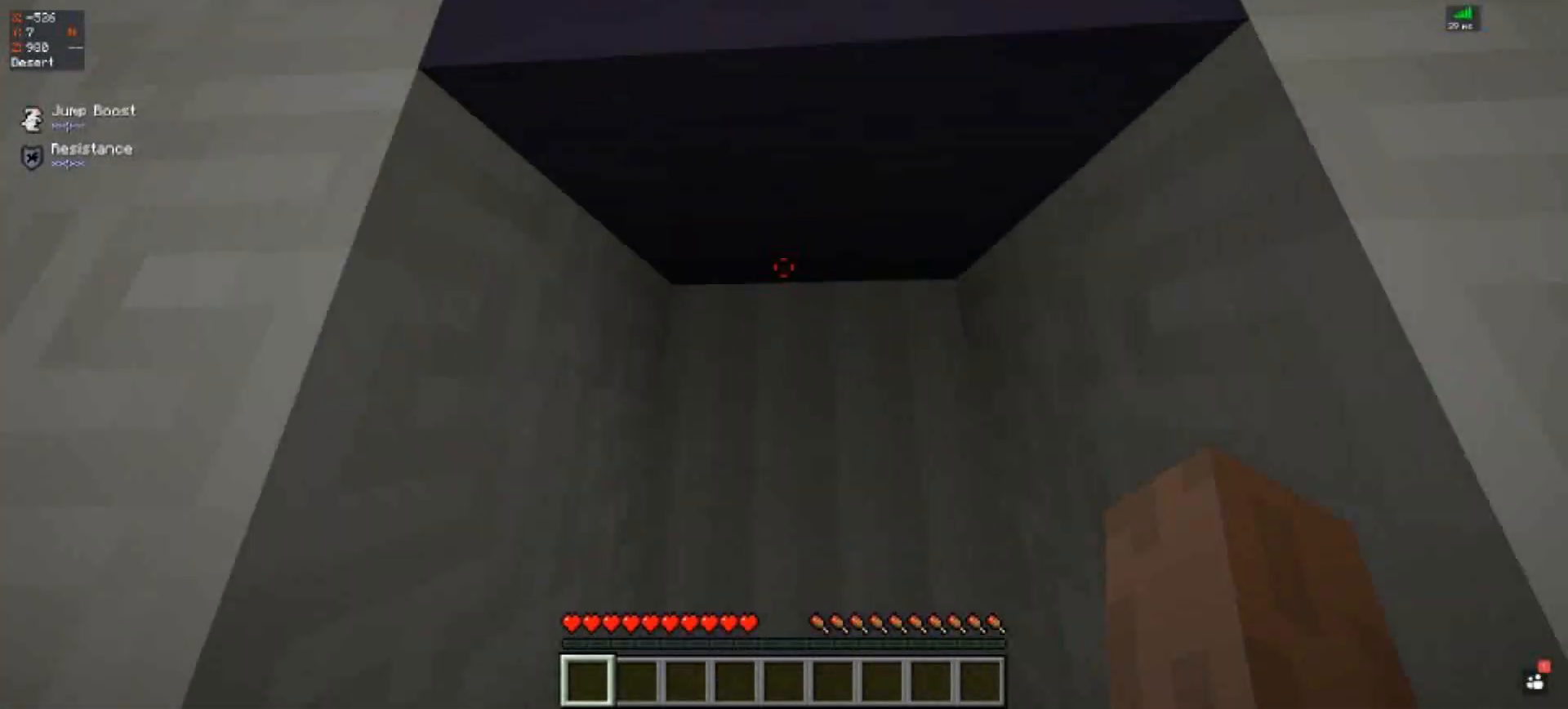
{"keys": ["space"], "events": [[17, "s", "up"], [217, "space", "down"]]}
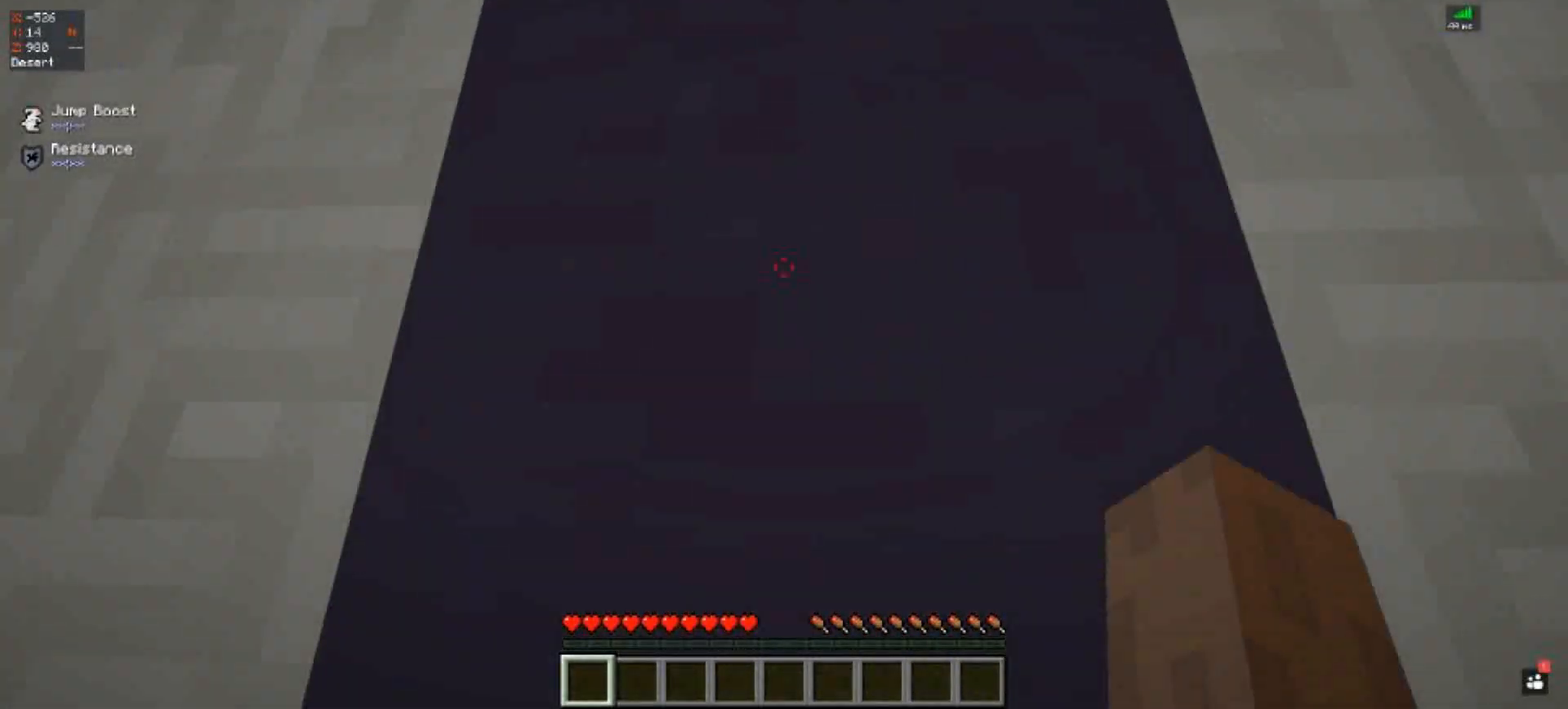
{"keys": ["space", "w"], "events": [[17, "w", "down"]]}
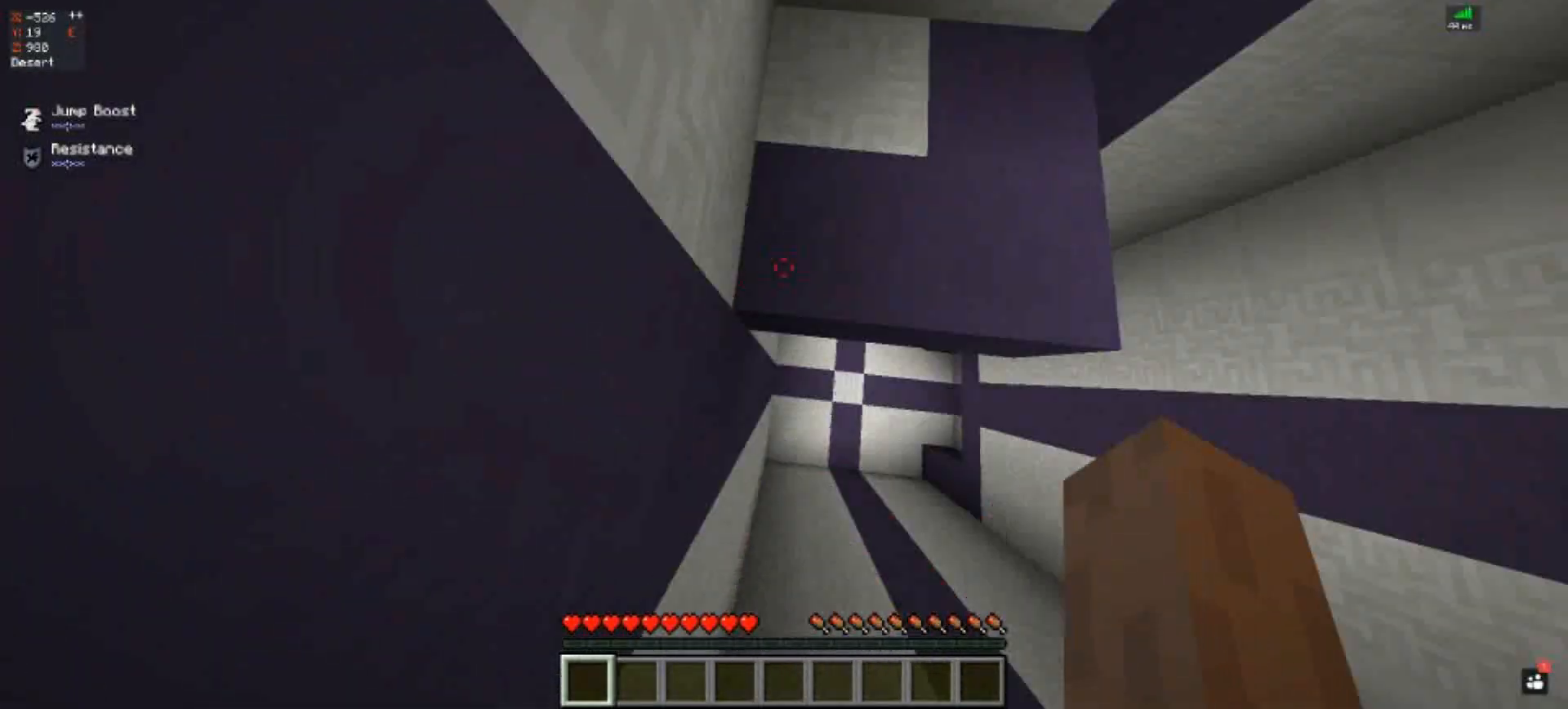
{"keys": [], "events": [[417, "space", "up"], [450, "w", "up"]]}
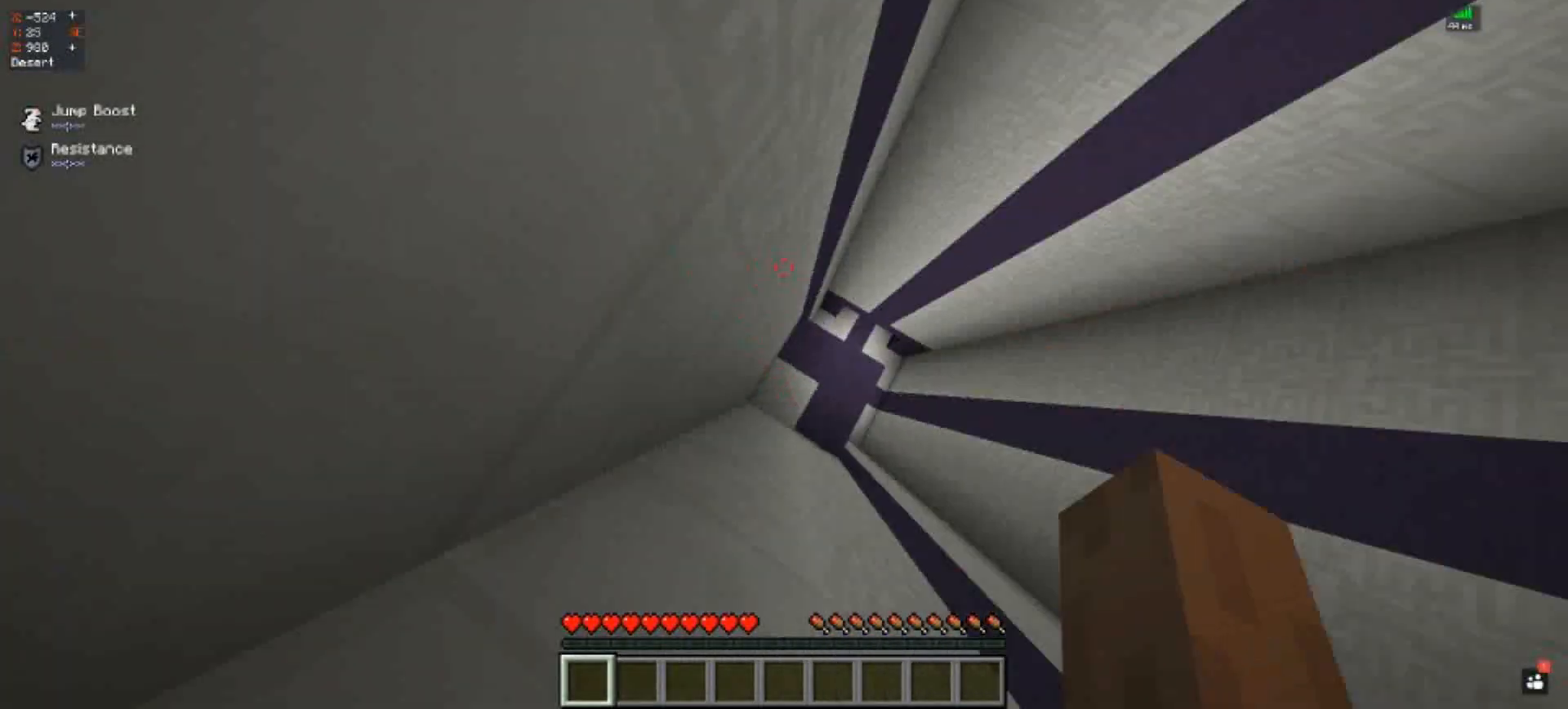
{"keys": [], "events": []}
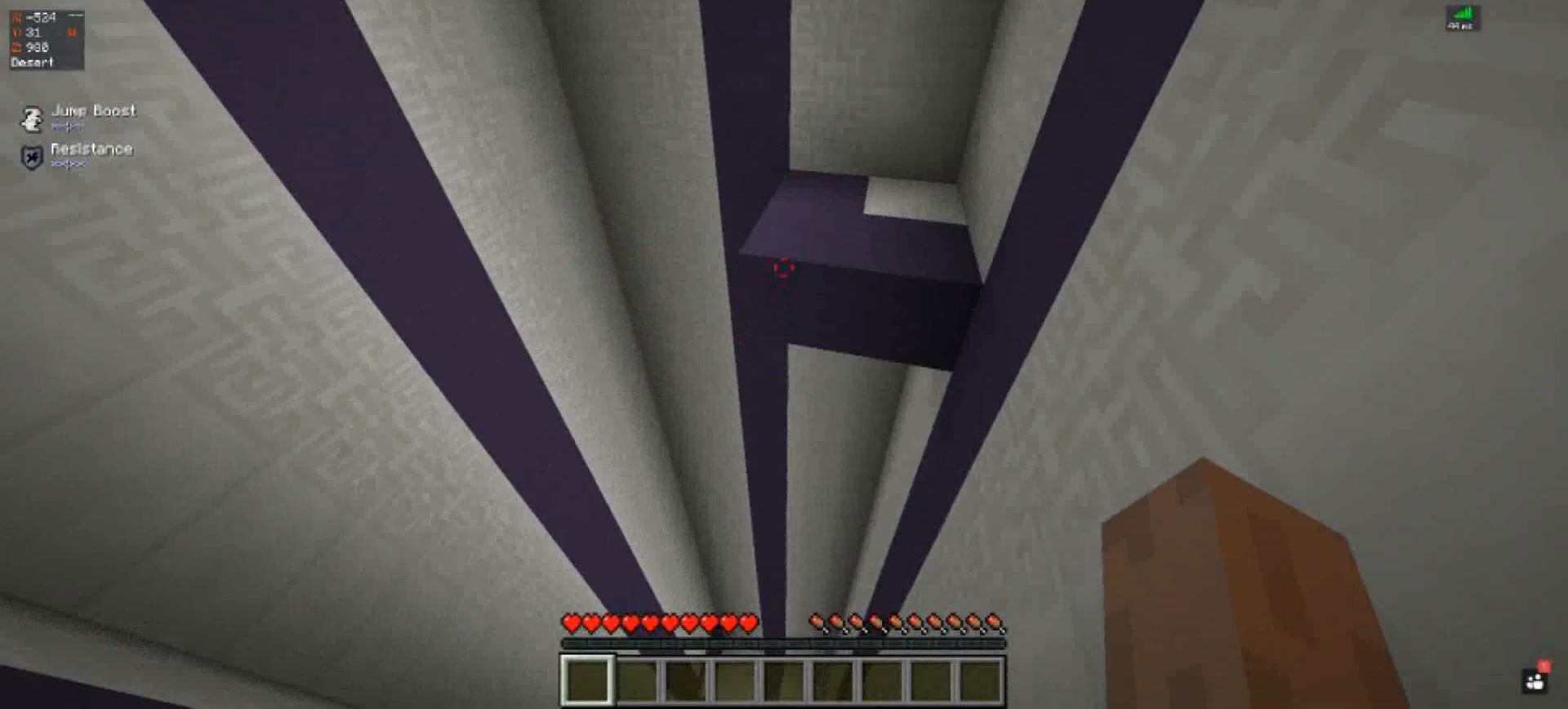
{"keys": [], "events": [[117, "w", "down"], [417, "w", "up"]]}
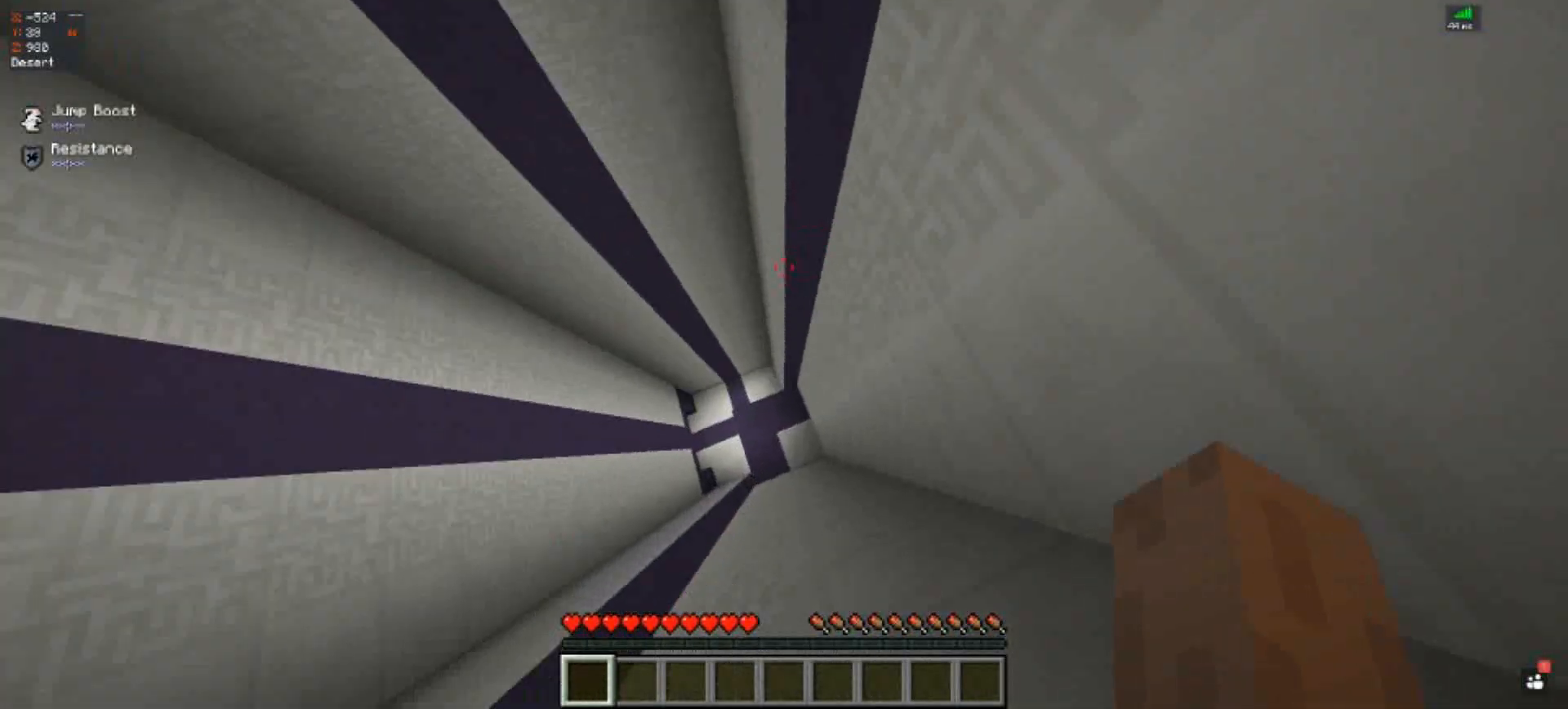
{"keys": ["s"], "events": [[17, "s", "down"]]}
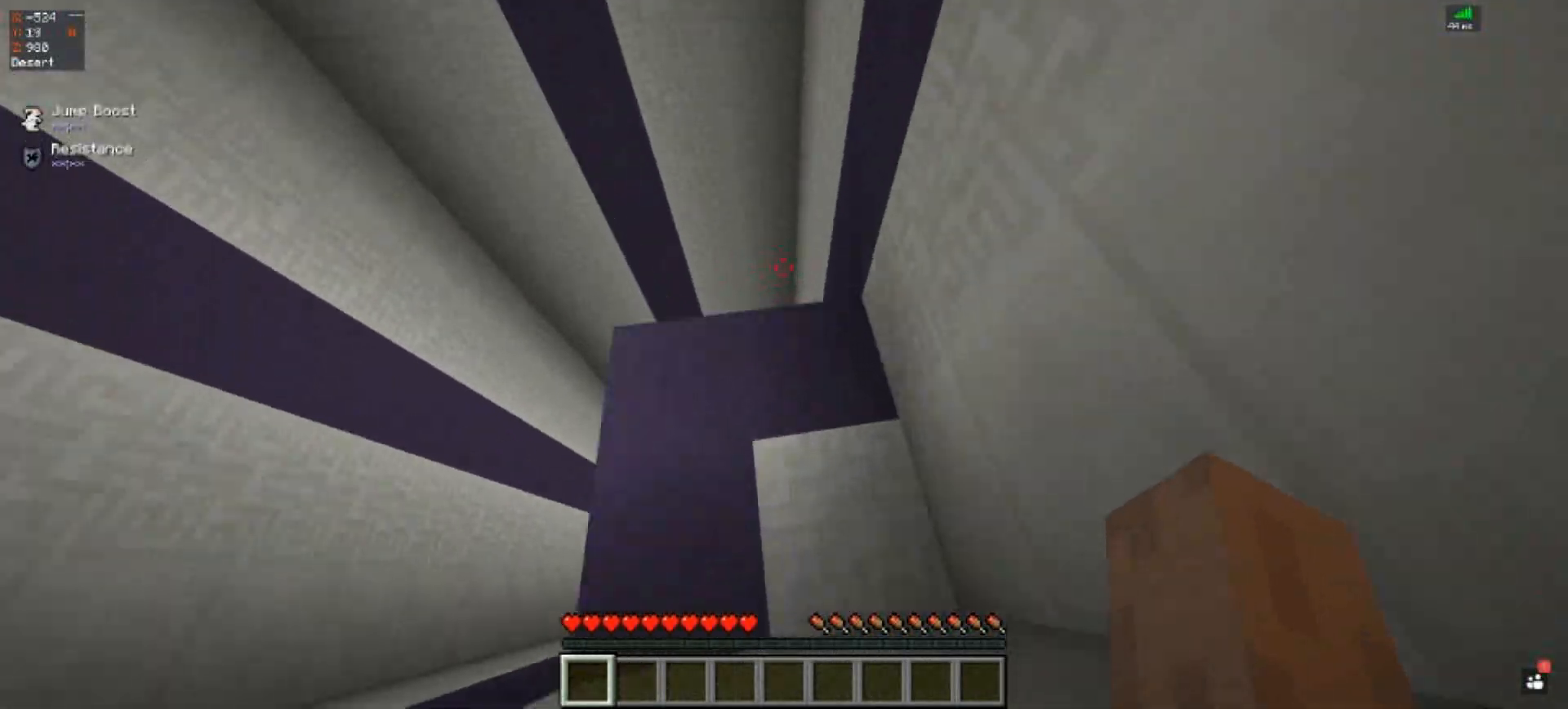
{"keys": ["w"], "events": [[50, "s", "up"], [483, "w", "down"]]}